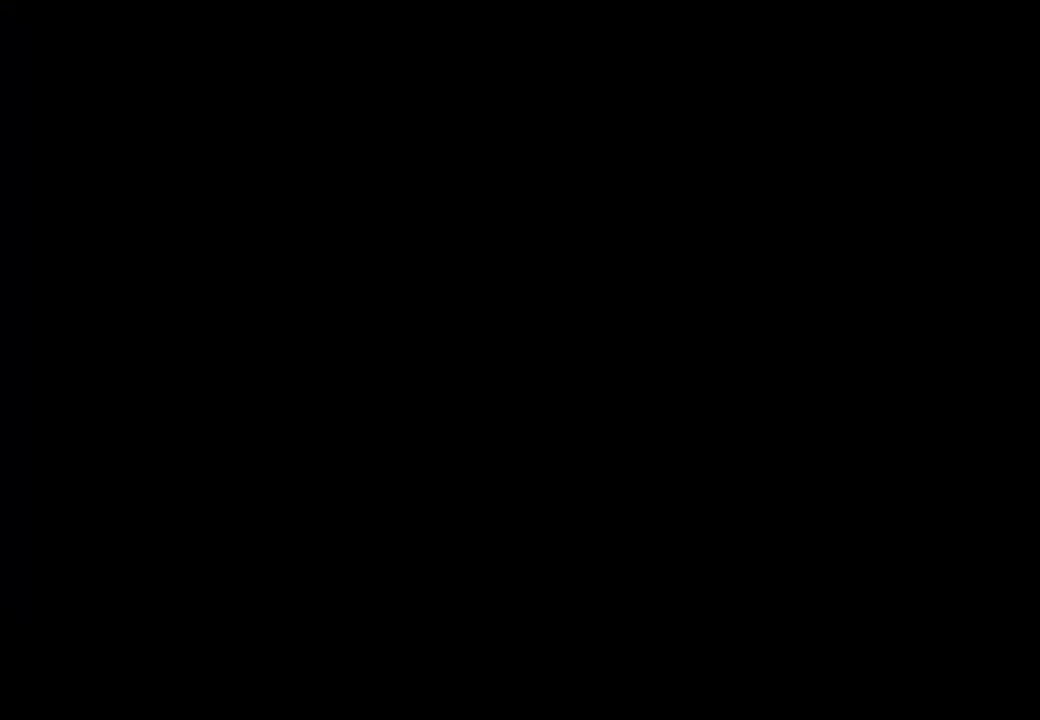
Gameplay with a controller (PlayStation layout); each line is a JSON object with the inputs held at the frame after it. "events" lists button and stick changes between this image and that frame as [ms after this image, input, new state], when the widget could be followed in between. This document gives stick clicks only as held states, not as events.
{"buttons": [], "left_stick": "up-left", "right_stick": "center", "events": [[167, "left_stick", "down-right"], [300, "left_stick", "up-left"]]}
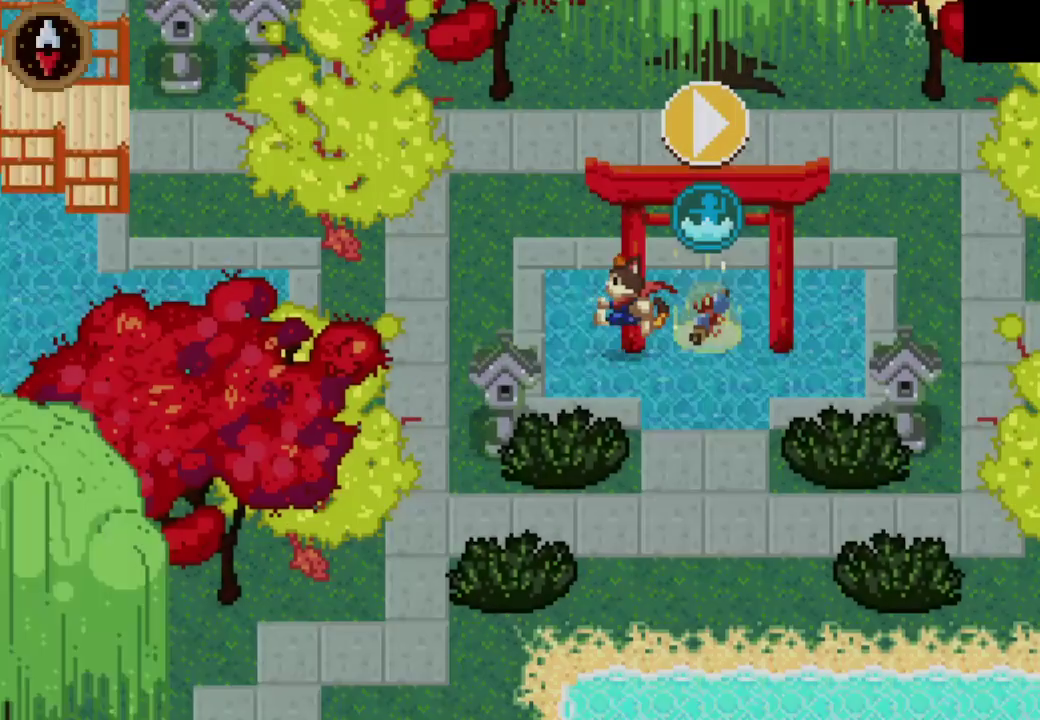
{"buttons": ["CROSS"], "left_stick": "up-left", "right_stick": "center", "events": [[500, "CROSS", "down"]]}
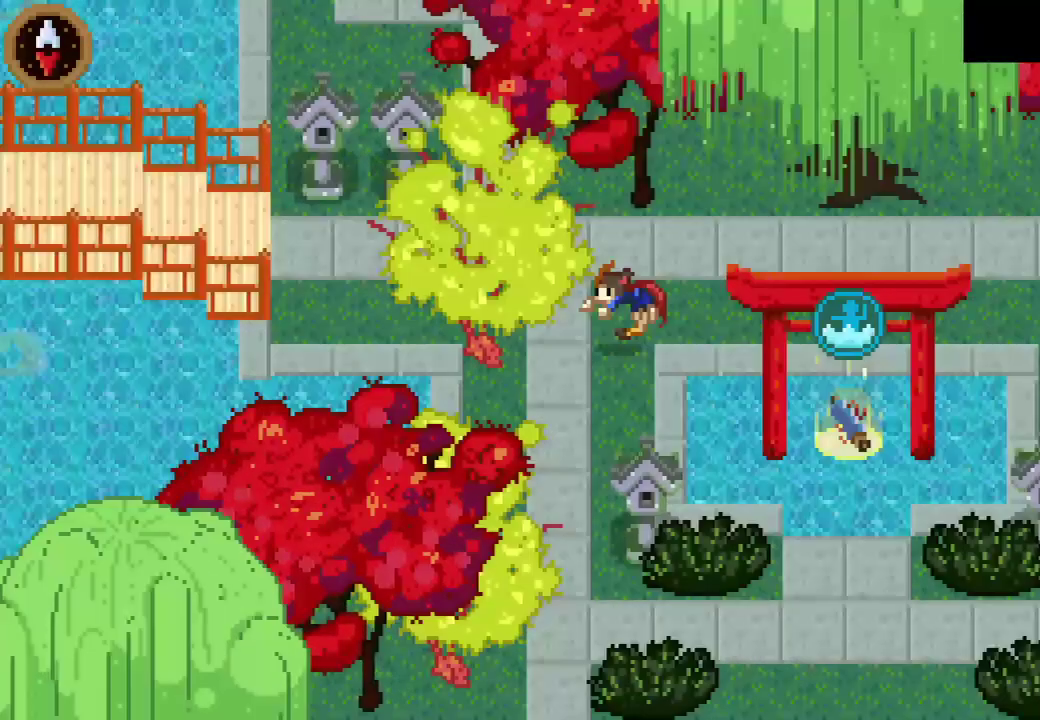
{"buttons": ["CROSS"], "left_stick": "left", "right_stick": "center", "events": [[167, "CROSS", "up"], [267, "left_stick", "left"], [367, "CROSS", "down"]]}
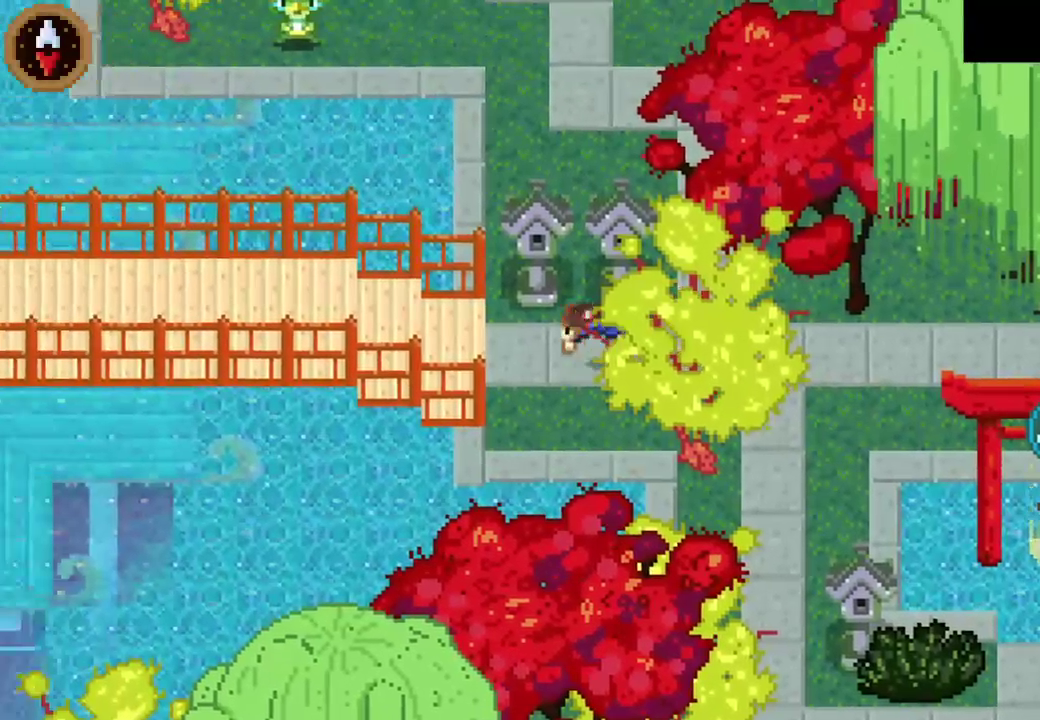
{"buttons": [], "left_stick": "left", "right_stick": "center", "events": [[33, "CROSS", "up"], [267, "CROSS", "down"], [433, "CROSS", "up"]]}
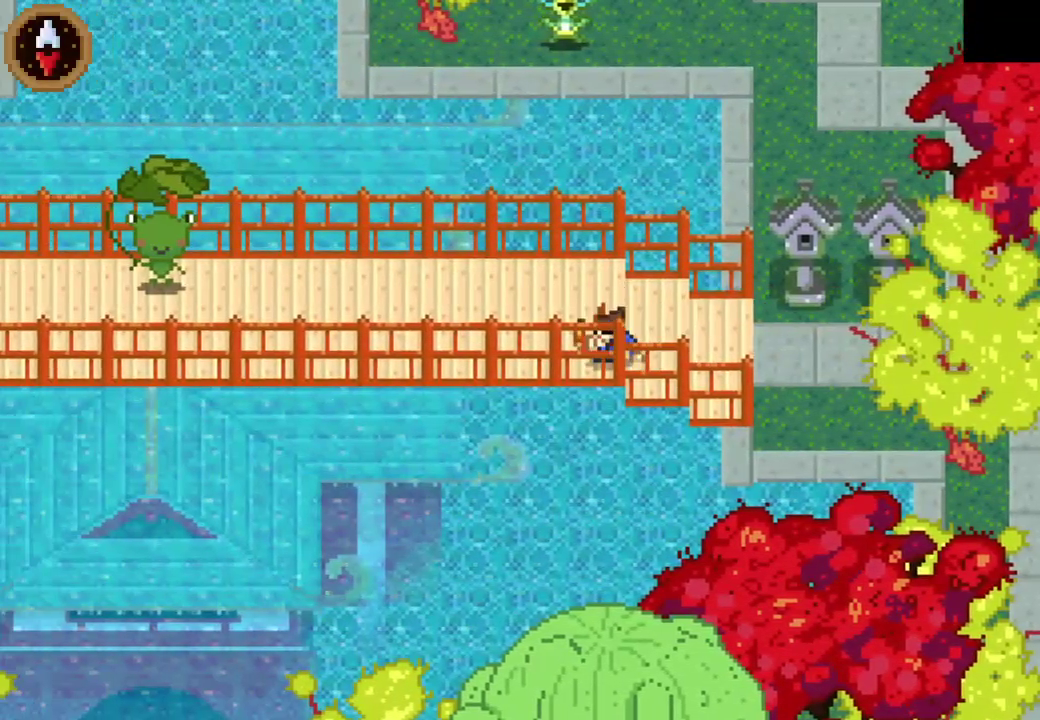
{"buttons": ["CROSS"], "left_stick": "left", "right_stick": "center", "events": [[100, "CROSS", "down"], [267, "CROSS", "up"], [433, "CROSS", "down"]]}
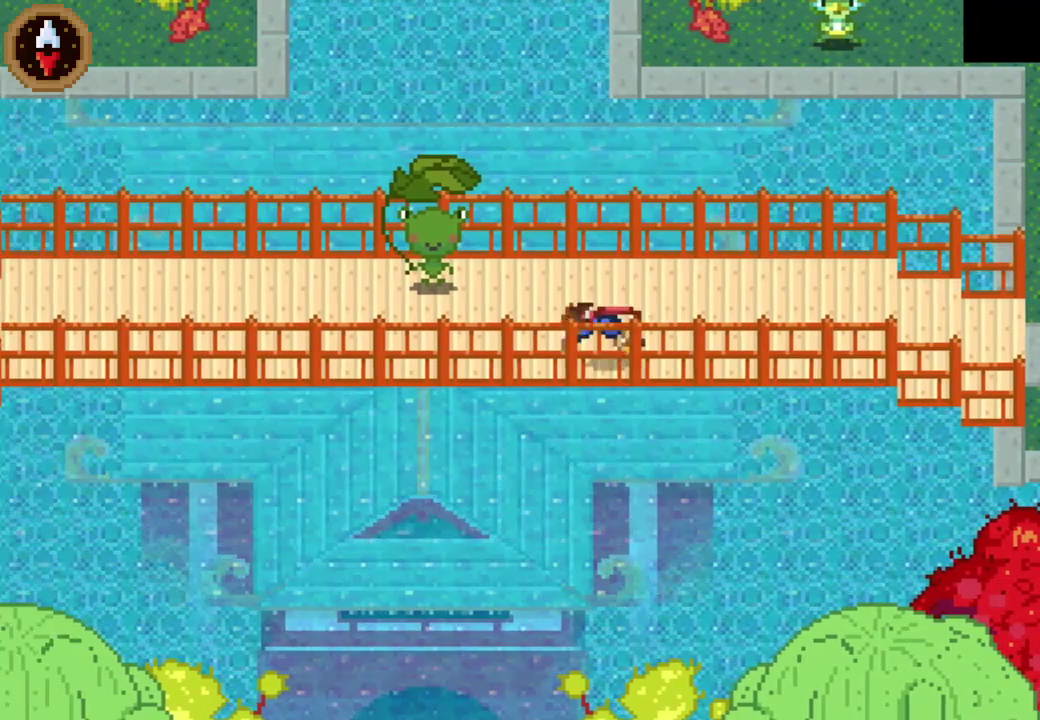
{"buttons": ["CROSS"], "left_stick": "left", "right_stick": "center", "events": [[167, "CROSS", "up"], [267, "CROSS", "down"]]}
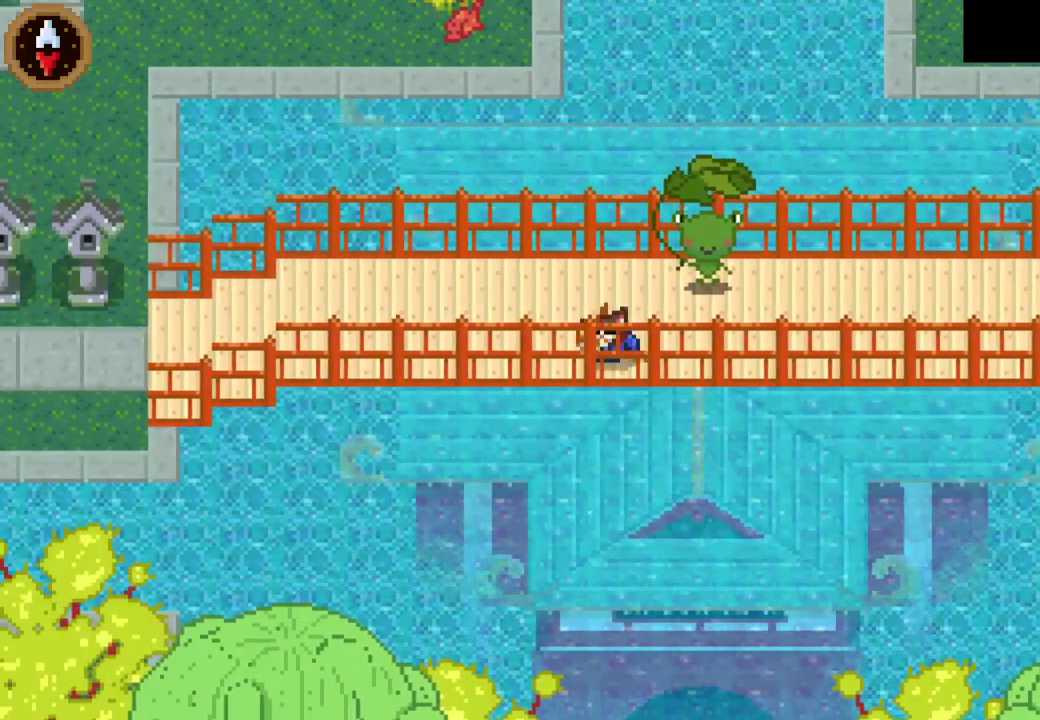
{"buttons": ["CROSS"], "left_stick": "left", "right_stick": "center", "events": [[33, "CROSS", "up"], [133, "CROSS", "down"], [367, "CROSS", "up"], [500, "CROSS", "down"]]}
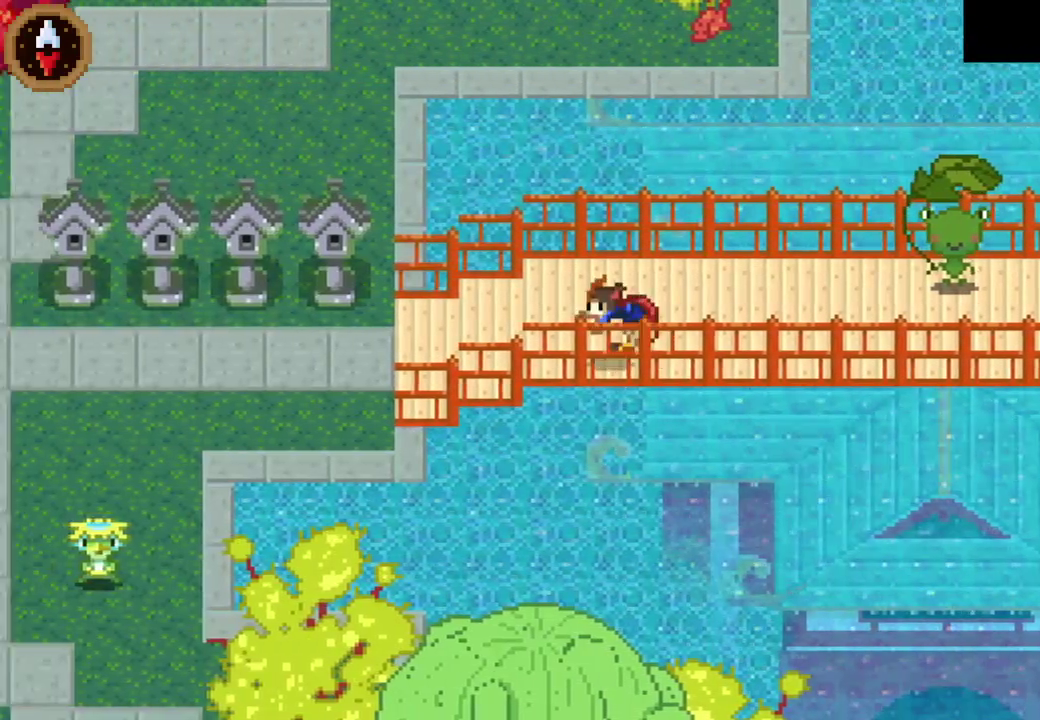
{"buttons": ["CROSS"], "left_stick": "left", "right_stick": "center", "events": [[233, "CROSS", "up"], [333, "CROSS", "down"]]}
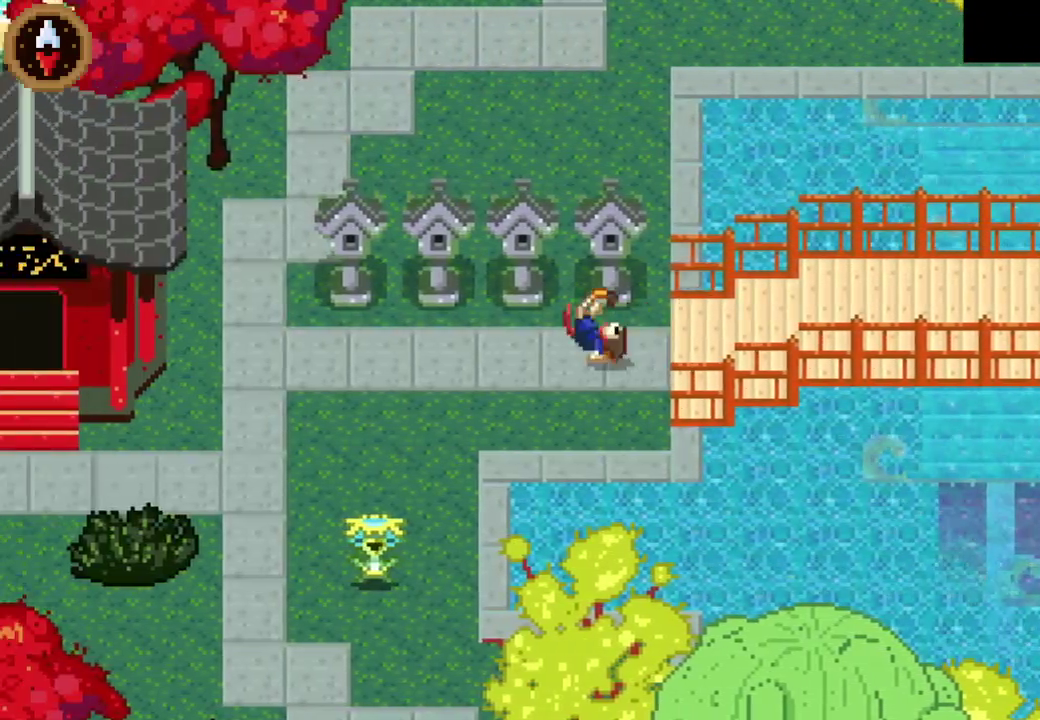
{"buttons": ["CROSS"], "left_stick": "left", "right_stick": "center", "events": [[67, "CROSS", "up"], [200, "CROSS", "down"]]}
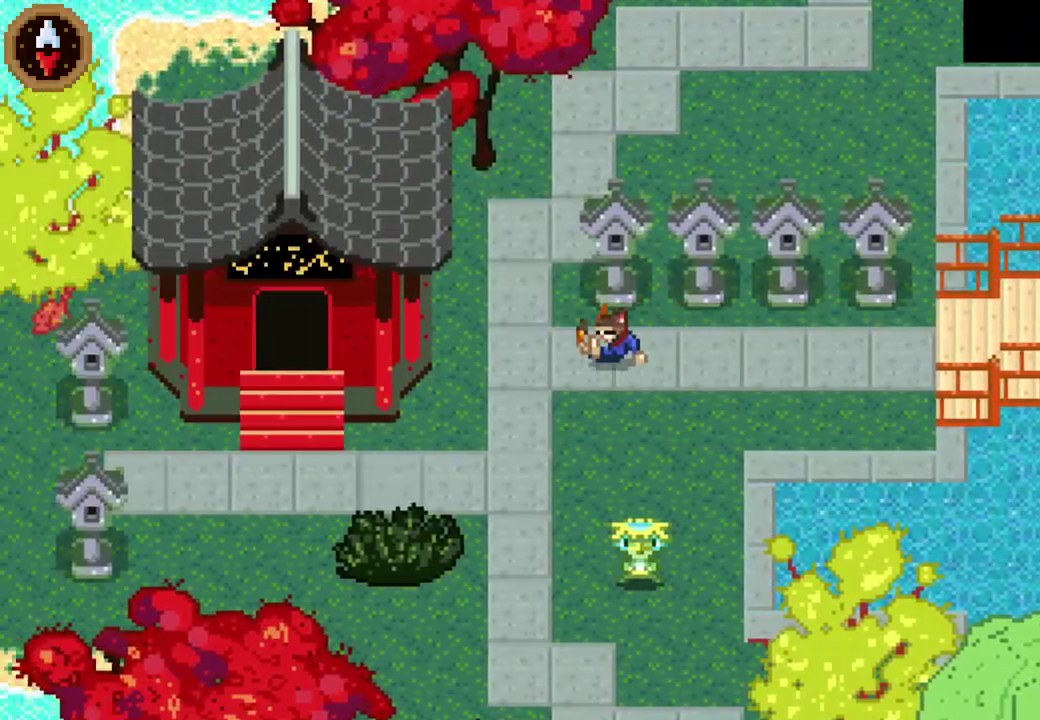
{"buttons": ["CROSS"], "left_stick": "up-right", "right_stick": "center", "events": [[33, "CROSS", "up"], [133, "left_stick", "up-left"], [267, "left_stick", "up"], [367, "left_stick", "up-right"], [400, "CROSS", "down"]]}
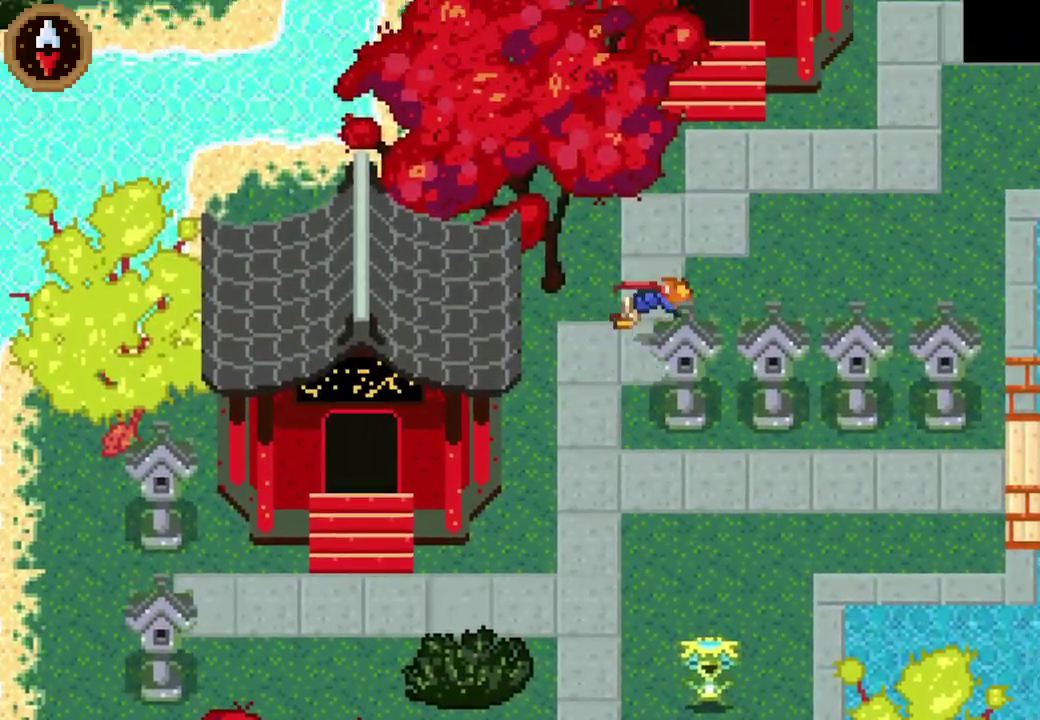
{"buttons": [], "left_stick": "up", "right_stick": "center", "events": [[67, "CROSS", "up"], [133, "left_stick", "up"], [267, "CROSS", "down"], [400, "CROSS", "up"]]}
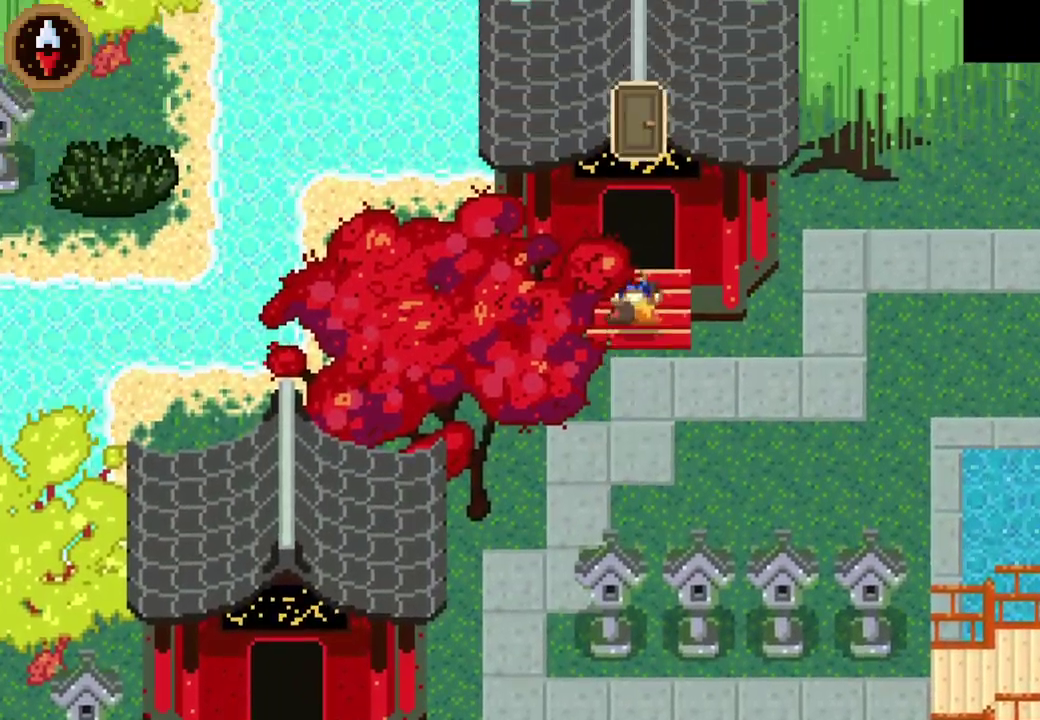
{"buttons": [], "left_stick": "up", "right_stick": "center", "events": [[33, "CROSS", "down"], [300, "CROSS", "up"]]}
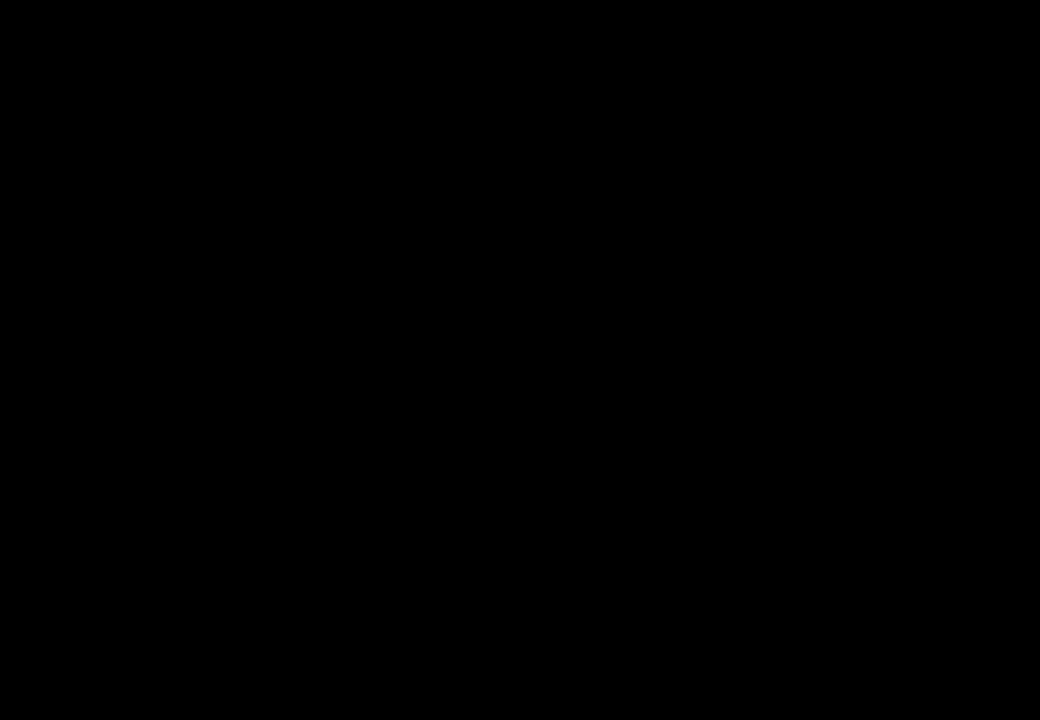
{"buttons": [], "left_stick": "up", "right_stick": "center", "events": []}
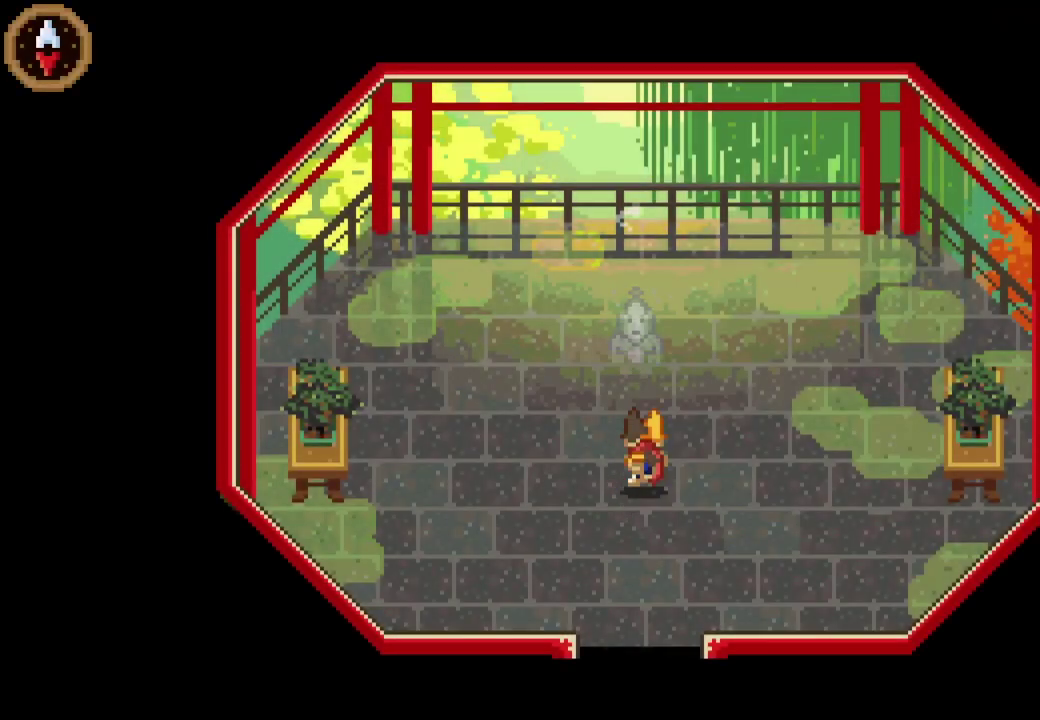
{"buttons": ["CROSS"], "left_stick": "center", "right_stick": "center", "events": [[333, "CROSS", "down"], [367, "left_stick", "center"], [433, "CROSS", "up"], [500, "CROSS", "down"]]}
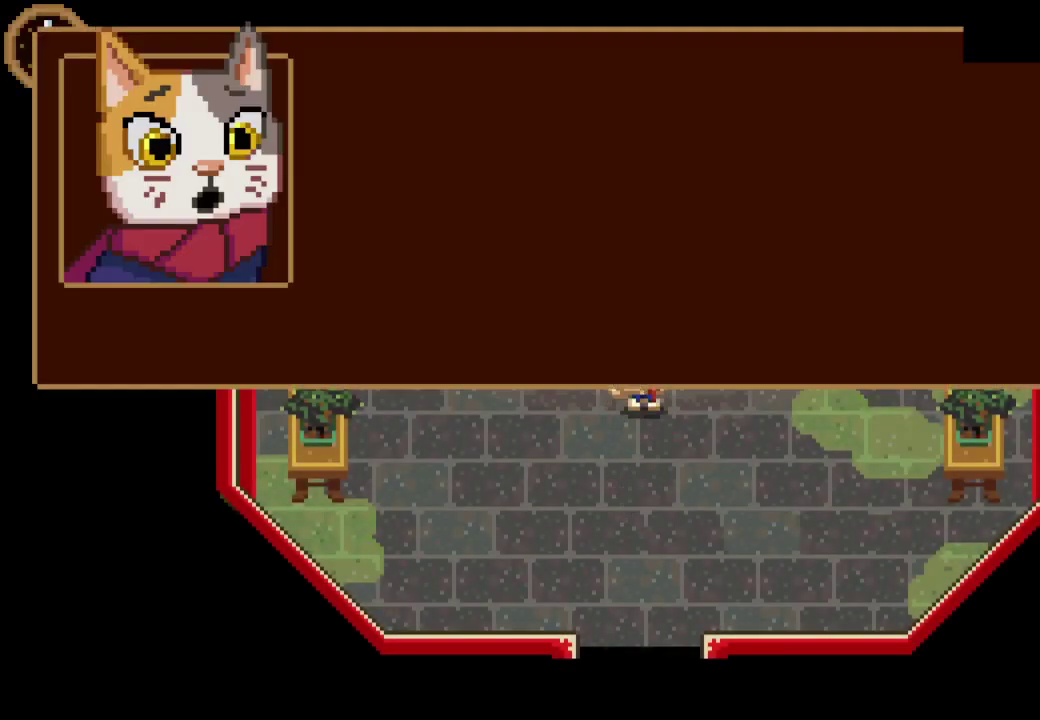
{"buttons": [], "left_stick": "down", "right_stick": "center", "events": [[33, "left_stick", "down"], [67, "CROSS", "up"], [133, "CROSS", "down"], [200, "CROSS", "up"], [267, "CROSS", "down"], [333, "CROSS", "up"], [400, "CROSS", "down"], [467, "CROSS", "up"]]}
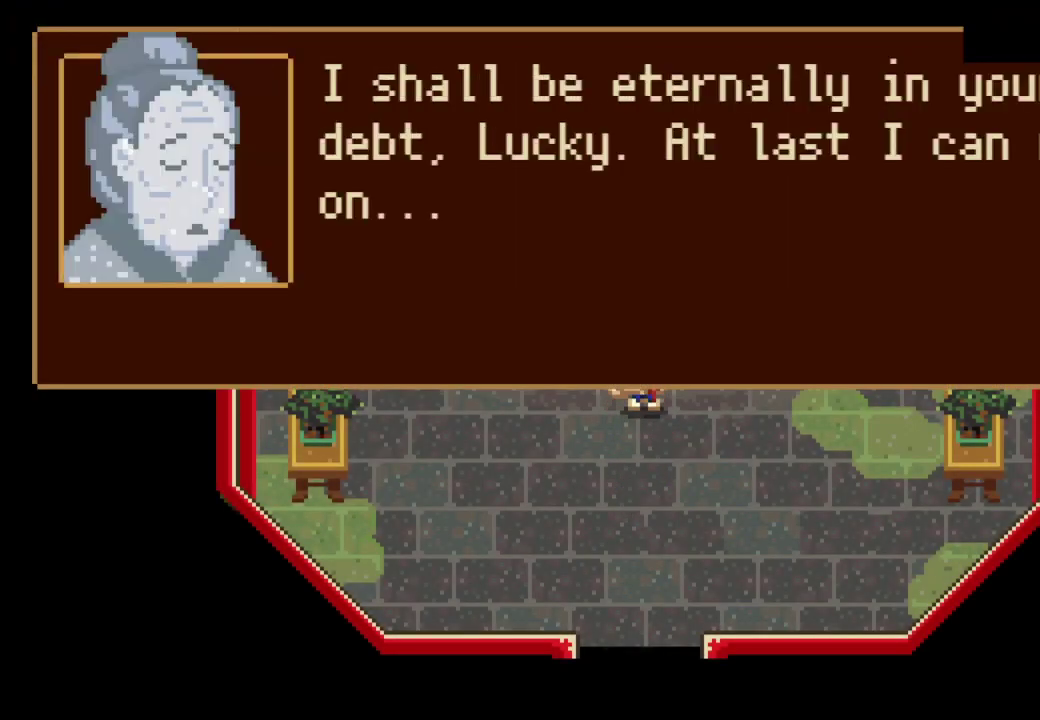
{"buttons": [], "left_stick": "down", "right_stick": "center", "events": [[33, "CROSS", "down"], [100, "CROSS", "up"], [267, "CROSS", "down"], [333, "CROSS", "up"]]}
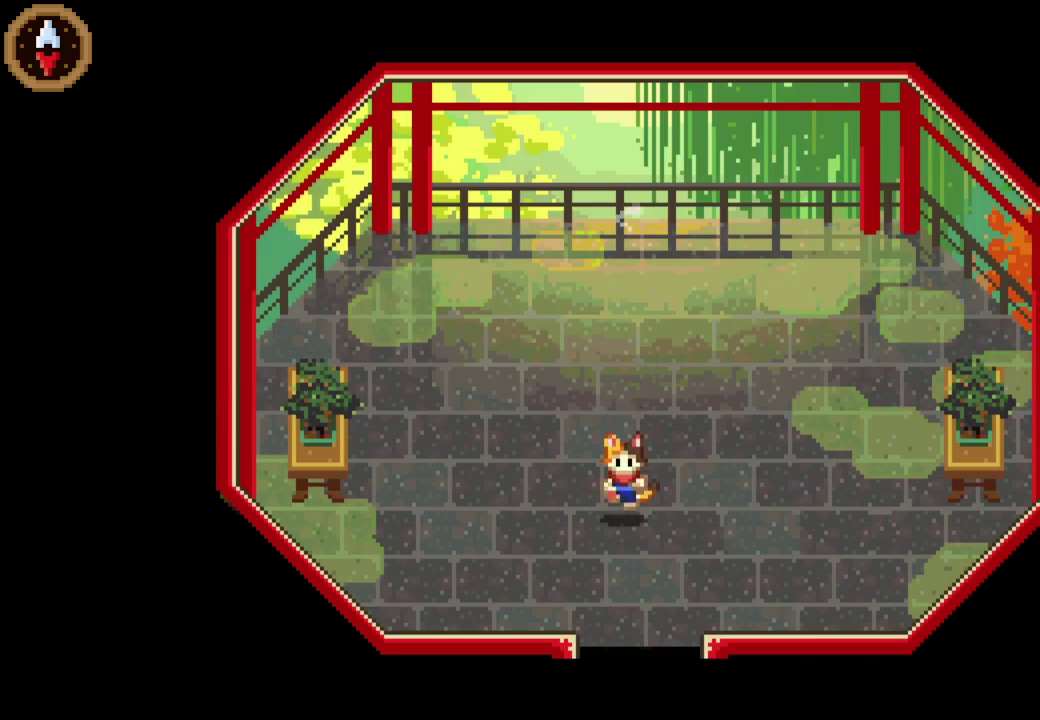
{"buttons": [], "left_stick": "down", "right_stick": "center", "events": []}
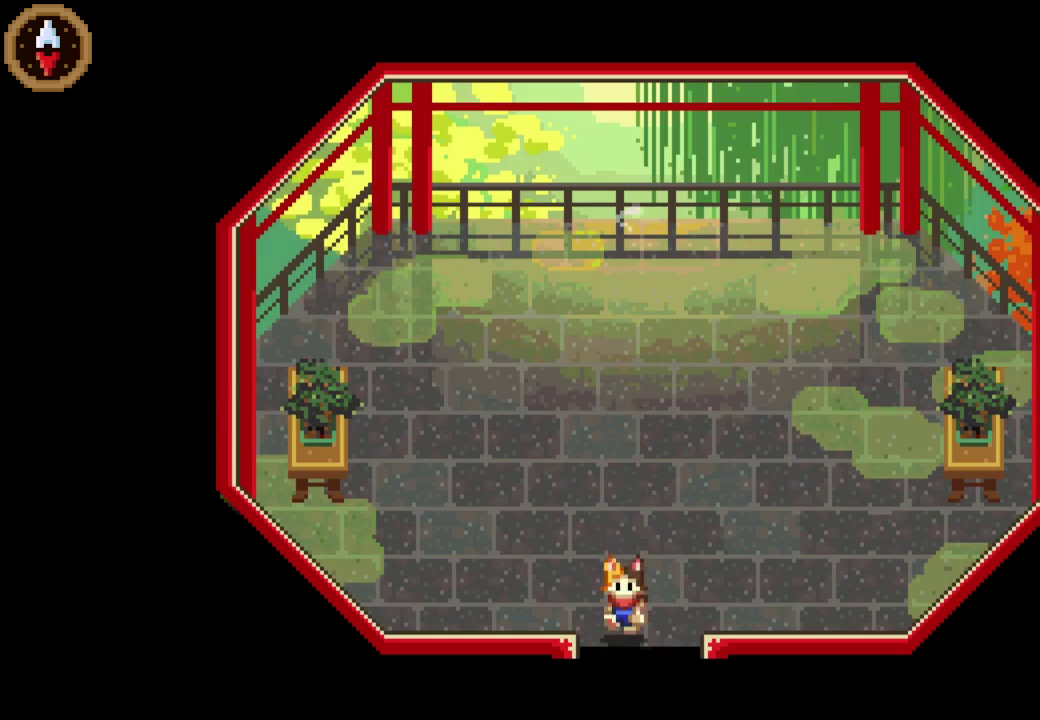
{"buttons": [], "left_stick": "down", "right_stick": "center", "events": []}
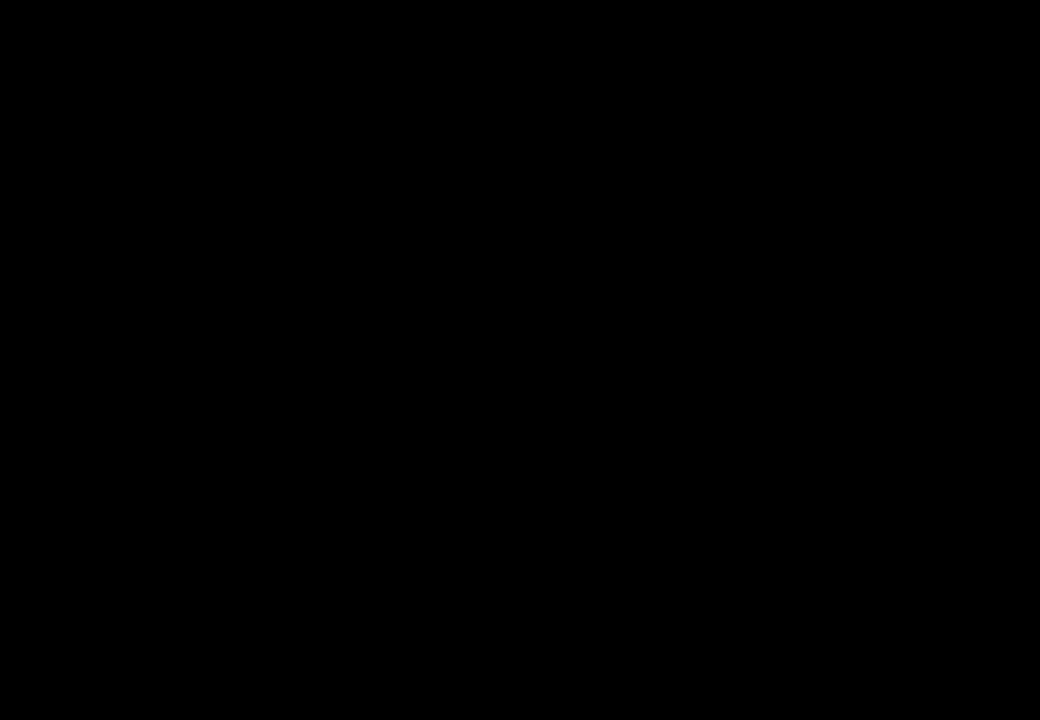
{"buttons": [], "left_stick": "left", "right_stick": "center", "events": [[67, "left_stick", "center"], [233, "left_stick", "left"]]}
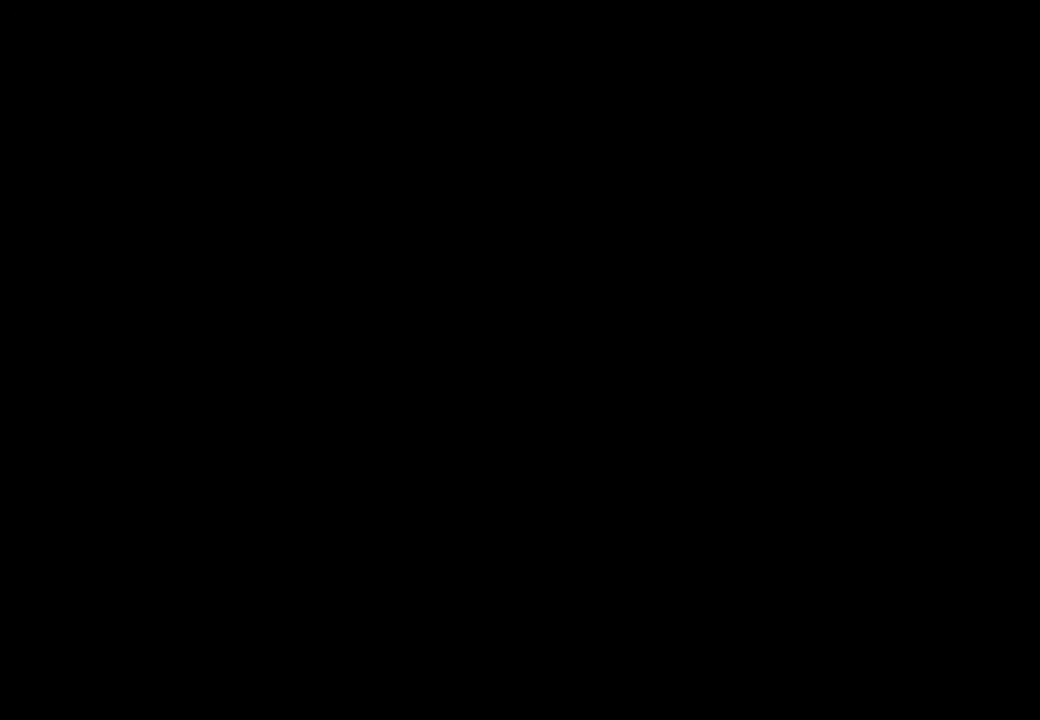
{"buttons": ["CROSS"], "left_stick": "left", "right_stick": "center", "events": [[133, "CROSS", "down"], [333, "CROSS", "up"], [500, "CROSS", "down"]]}
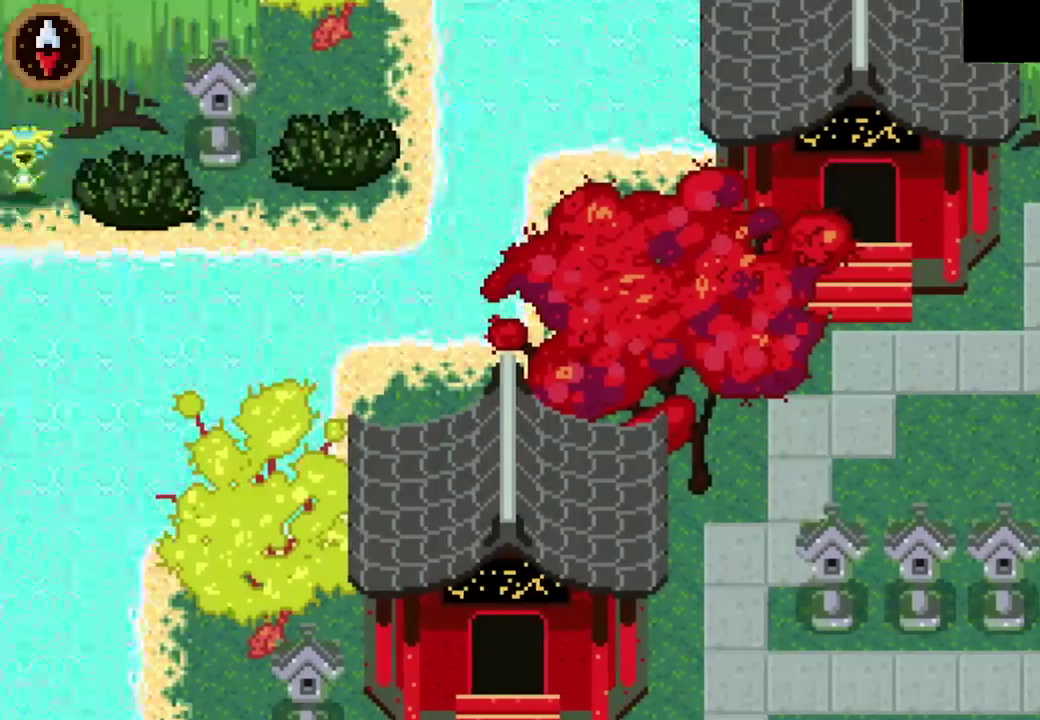
{"buttons": ["CROSS"], "left_stick": "left", "right_stick": "center", "events": [[267, "CROSS", "up"], [367, "CROSS", "down"]]}
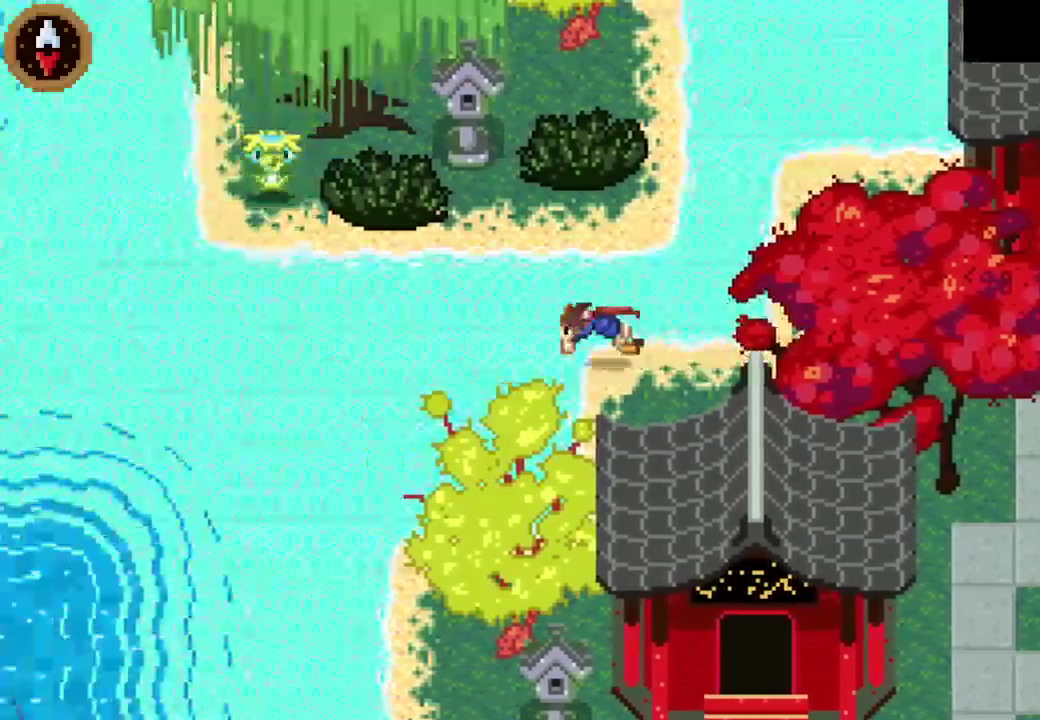
{"buttons": [], "left_stick": "left", "right_stick": "center", "events": [[100, "CROSS", "up"], [233, "CROSS", "down"], [467, "CROSS", "up"]]}
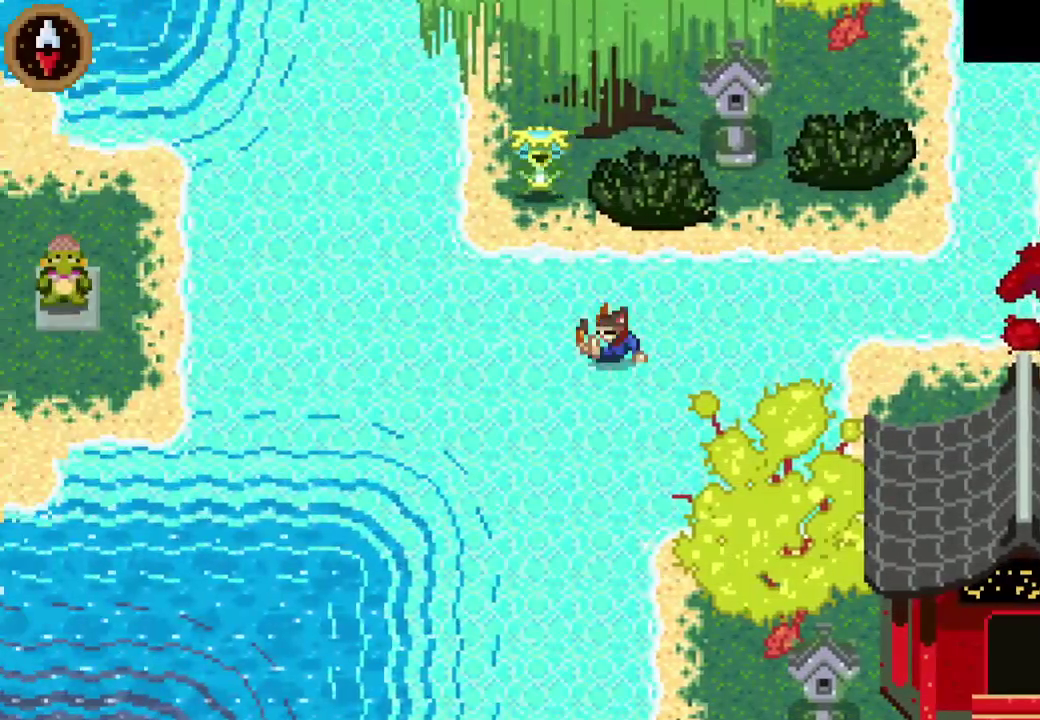
{"buttons": ["CROSS"], "left_stick": "left", "right_stick": "center", "events": [[100, "CROSS", "down"], [300, "CROSS", "up"], [467, "CROSS", "down"]]}
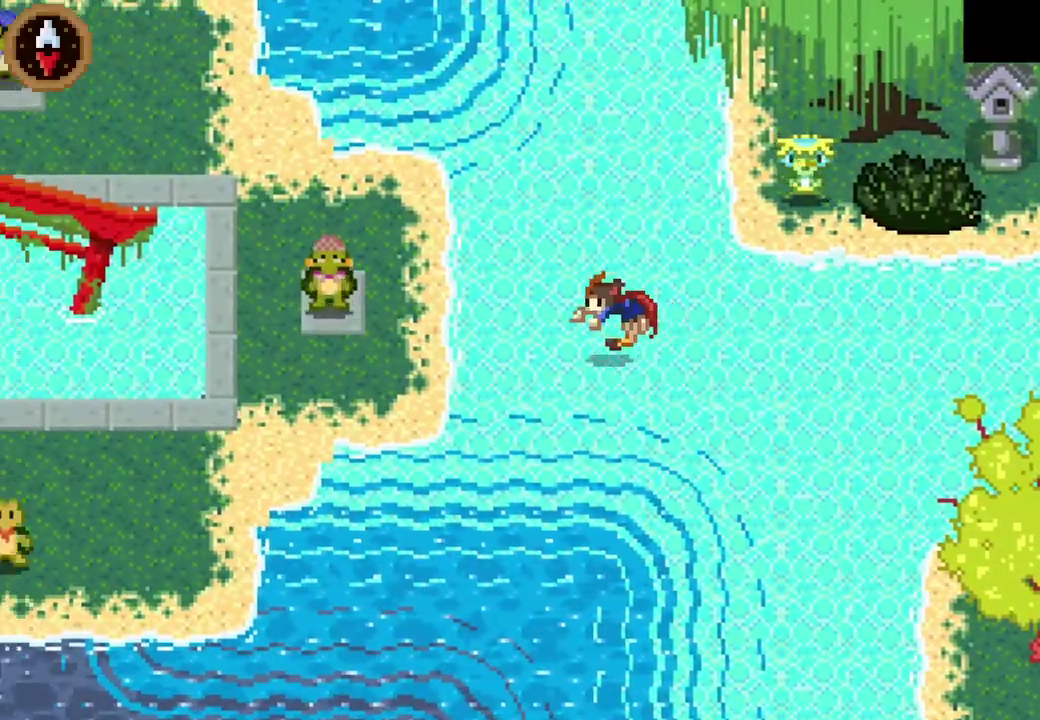
{"buttons": ["CROSS"], "left_stick": "down-left", "right_stick": "center", "events": [[167, "CROSS", "up"], [267, "left_stick", "down-left"], [367, "CROSS", "down"]]}
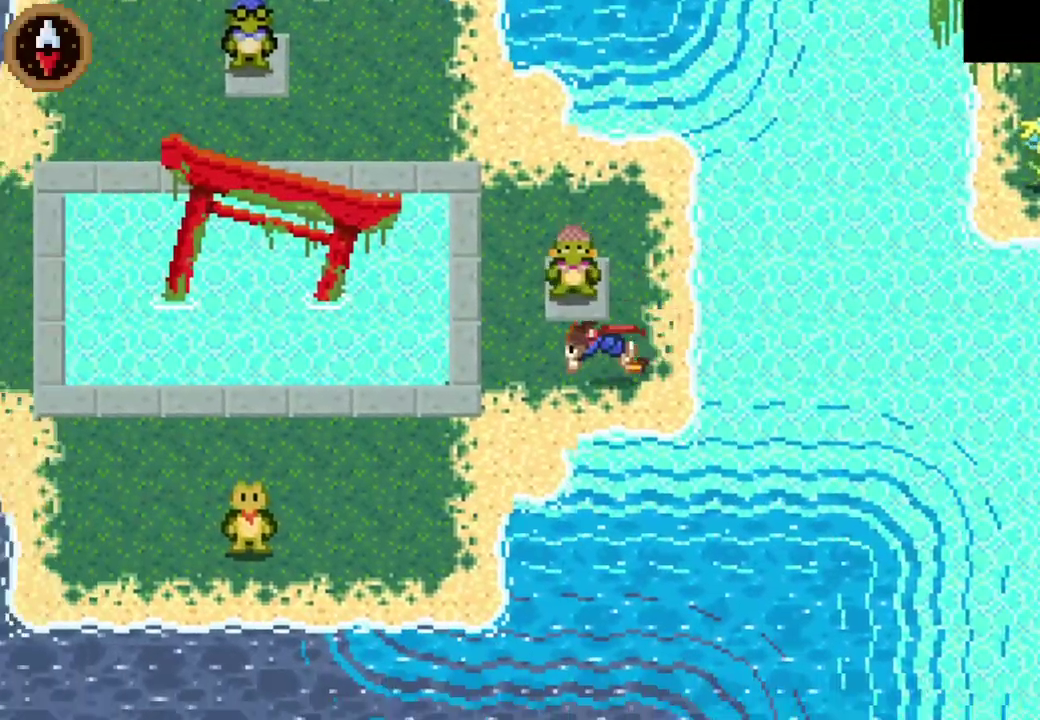
{"buttons": [], "left_stick": "down-left", "right_stick": "center"}